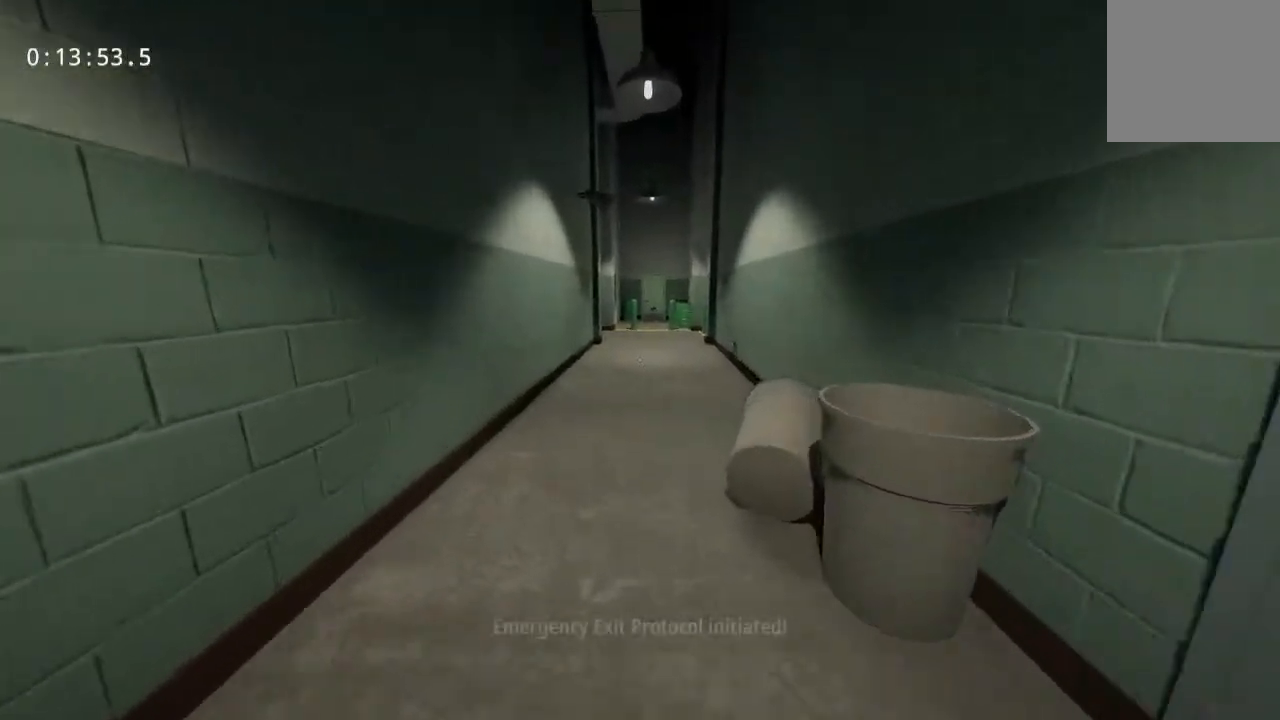
Gameplay with keyboard and mouse; each line is a JSON object with the keys and mouse buttons held at the frame after it. "events" lists presses ("down") and releases ("up") of "a", "d", "s", "space", "w", "mouse_left", "mouse_wheel" and "mouse_right" between this image and that frame as [ms after this image, input, new state], when the widget could be followed in between. "mouse_left", "mouse_wheel", "mouse_right" = the "left", "wheel", "right" buttons of the "mouse" list. No other keys are recorded. "wheel" means that the mouse wheel is clicked or scrolled. Mouse movement is not recorded.
{"keys": ["w"], "mouse": [], "events": []}
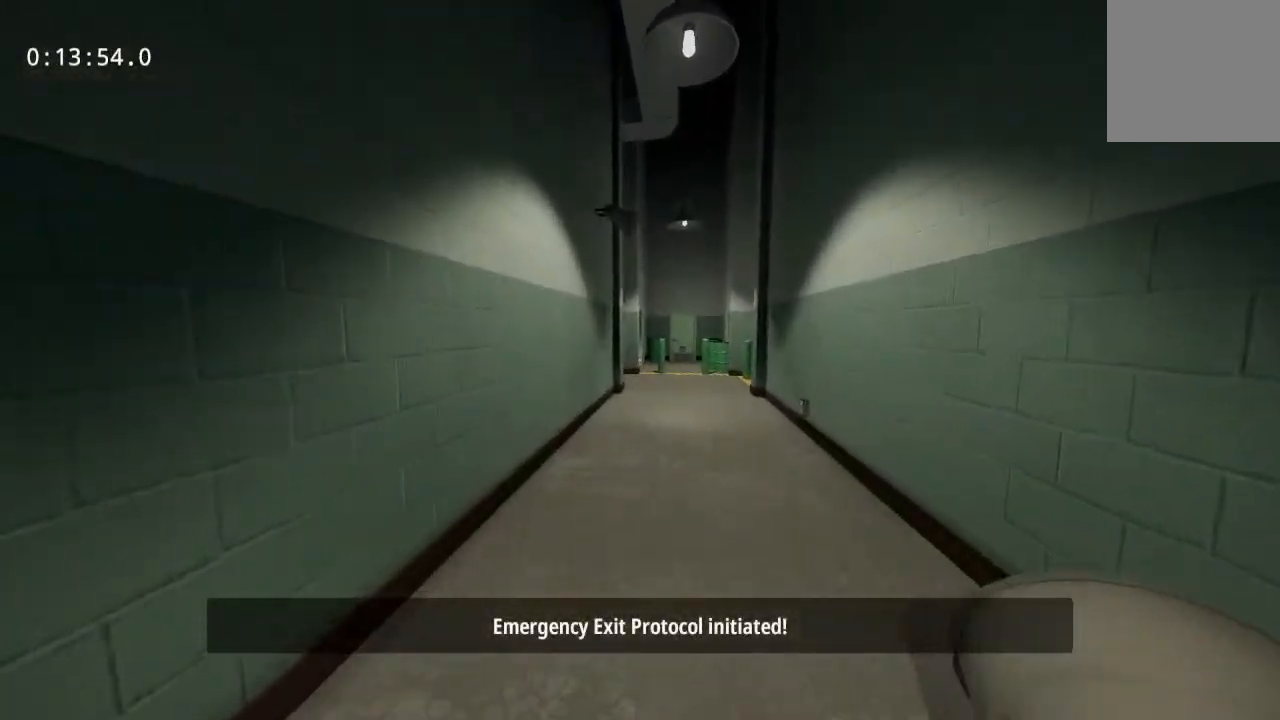
{"keys": ["w"], "mouse": [], "events": []}
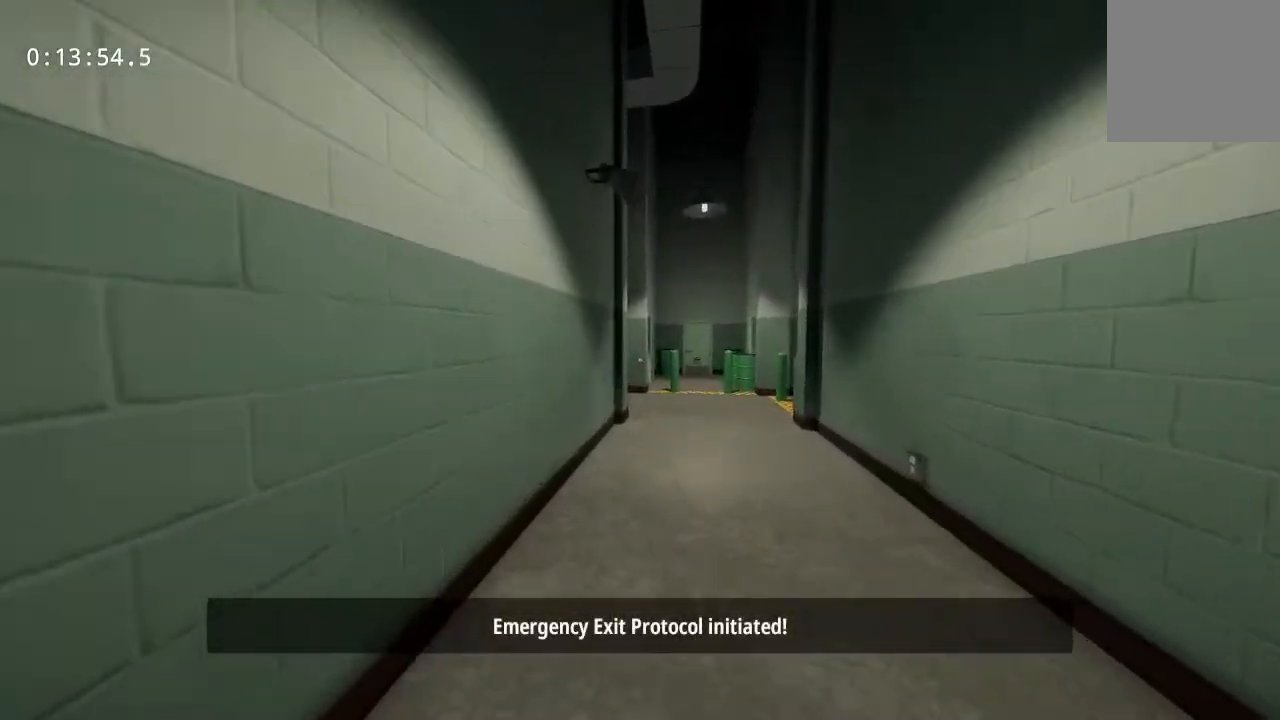
{"keys": ["w"], "mouse": [], "events": []}
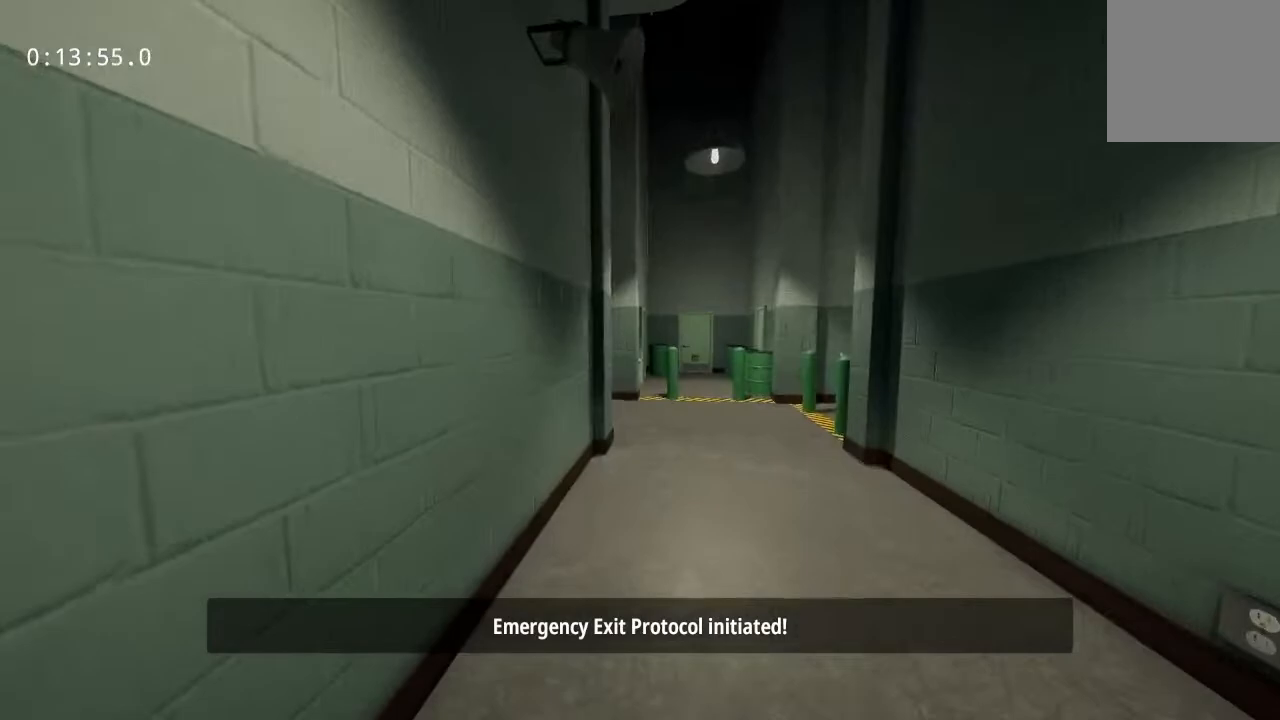
{"keys": ["w"], "mouse": [], "events": []}
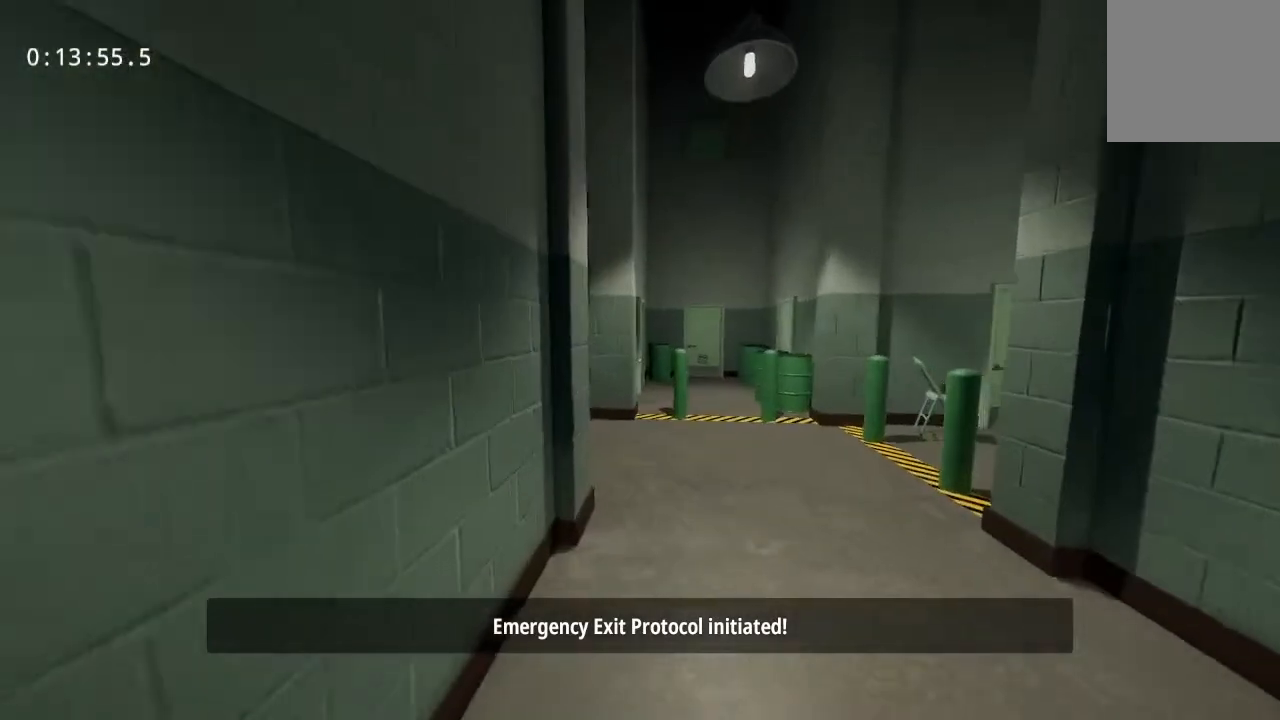
{"keys": ["w"], "mouse": [], "events": []}
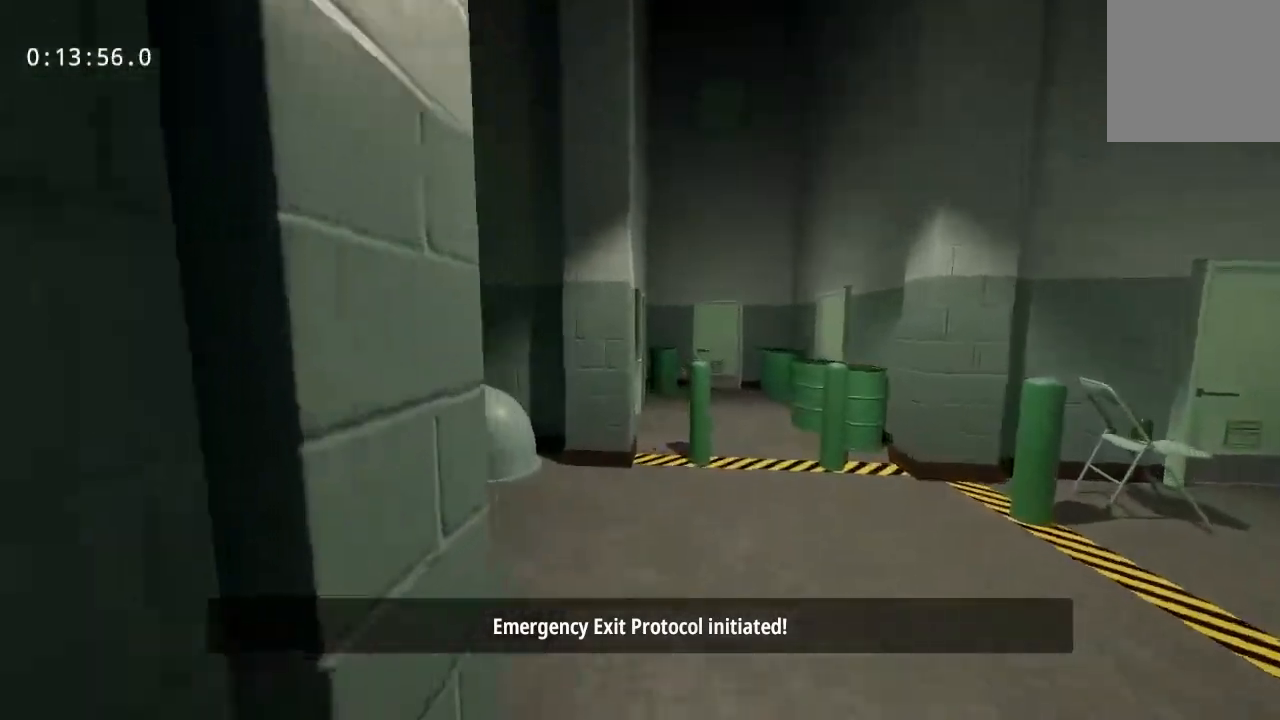
{"keys": ["w"], "mouse": [], "events": []}
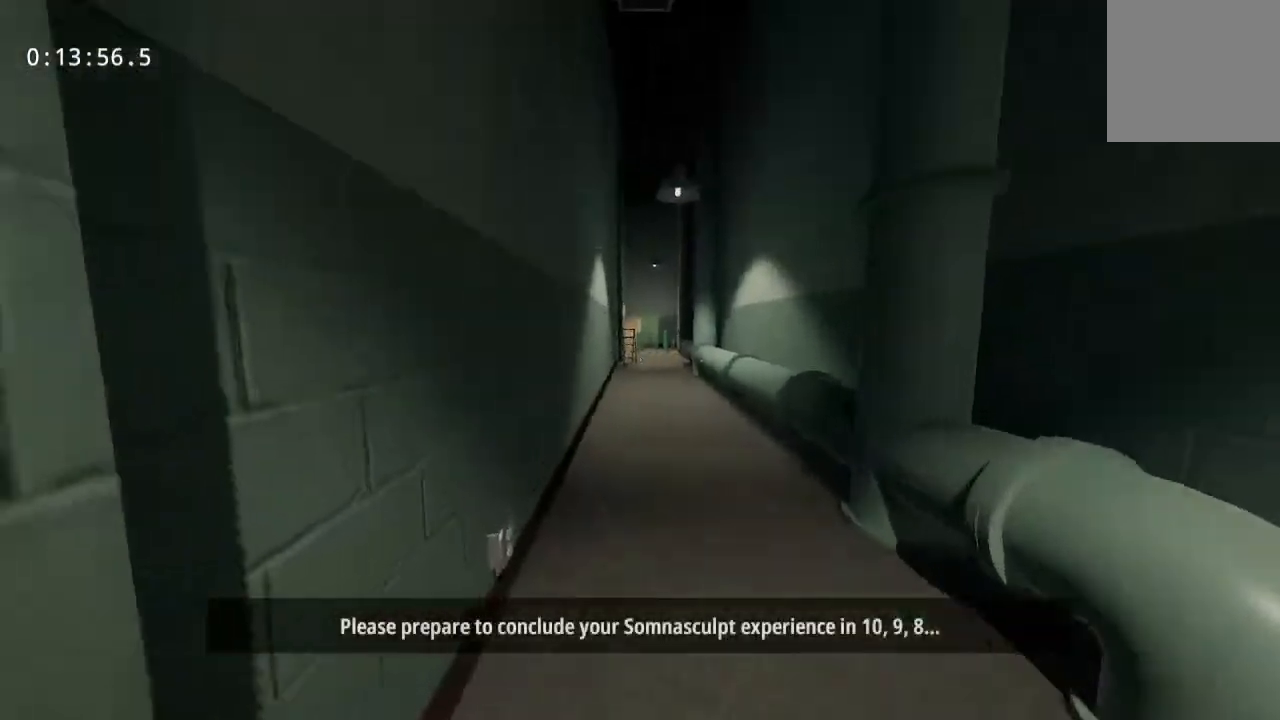
{"keys": ["w"], "mouse": [], "events": []}
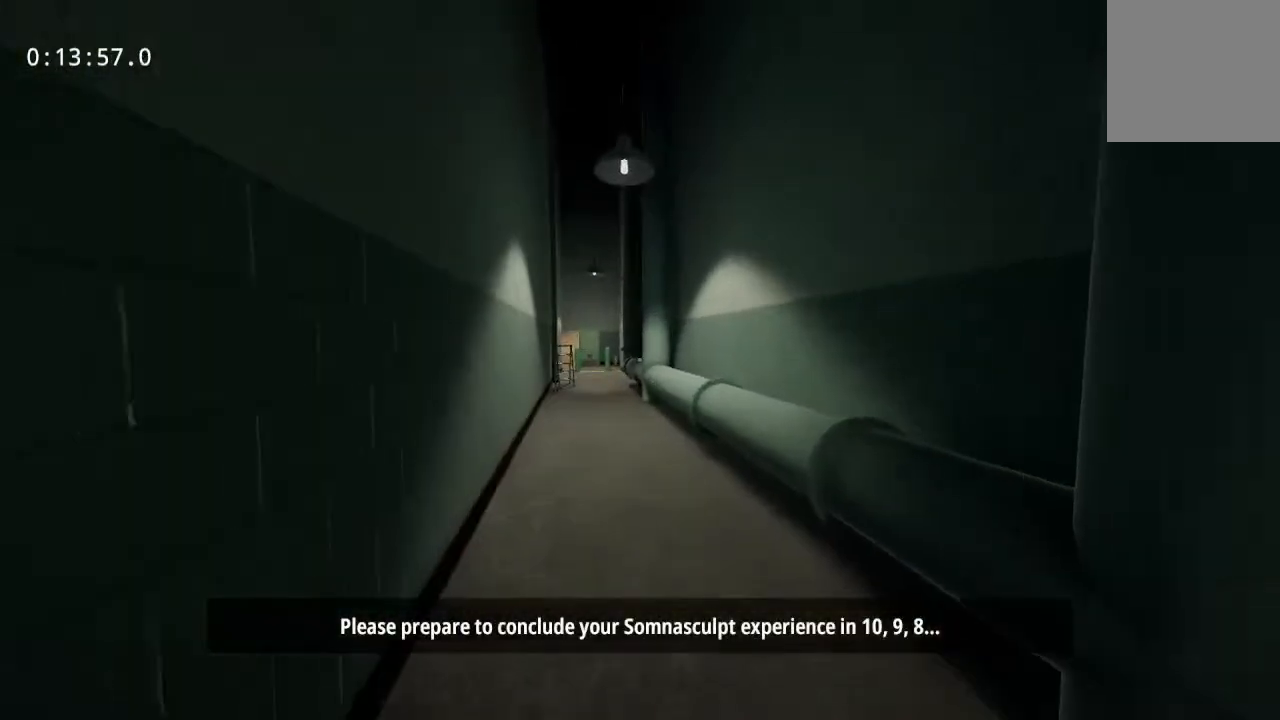
{"keys": ["w"], "mouse": [], "events": []}
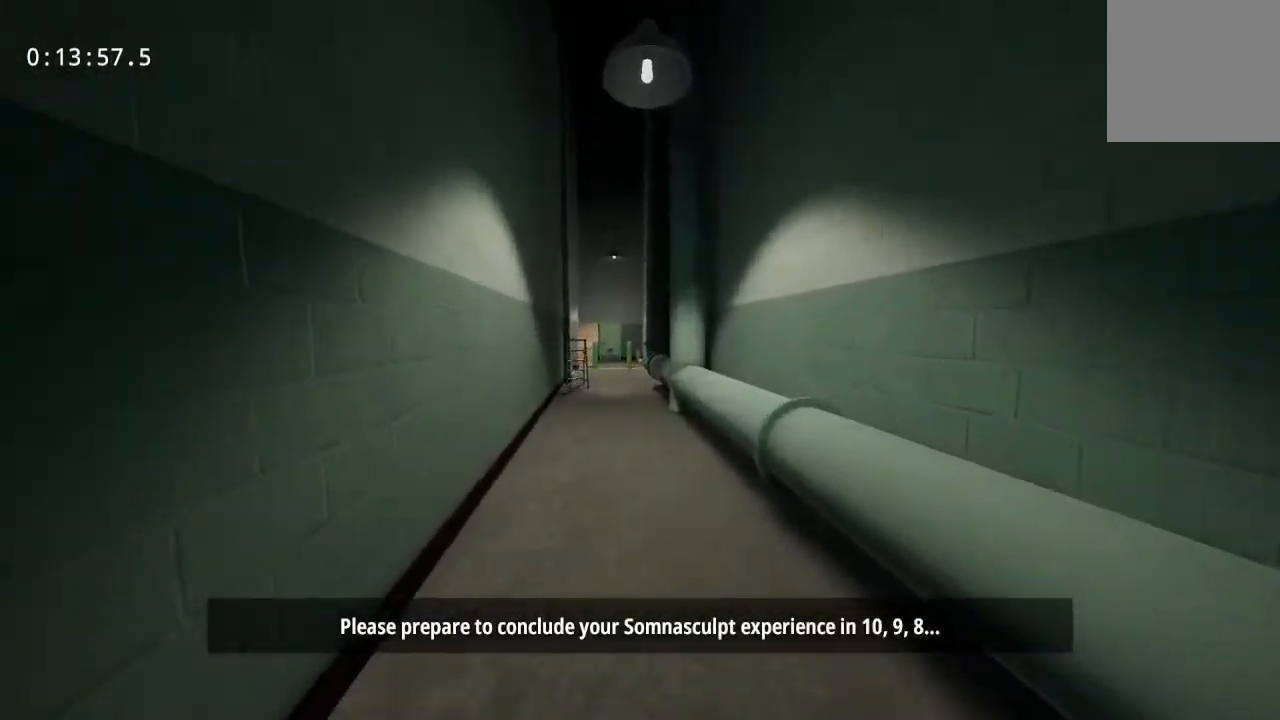
{"keys": ["w"], "mouse": [], "events": []}
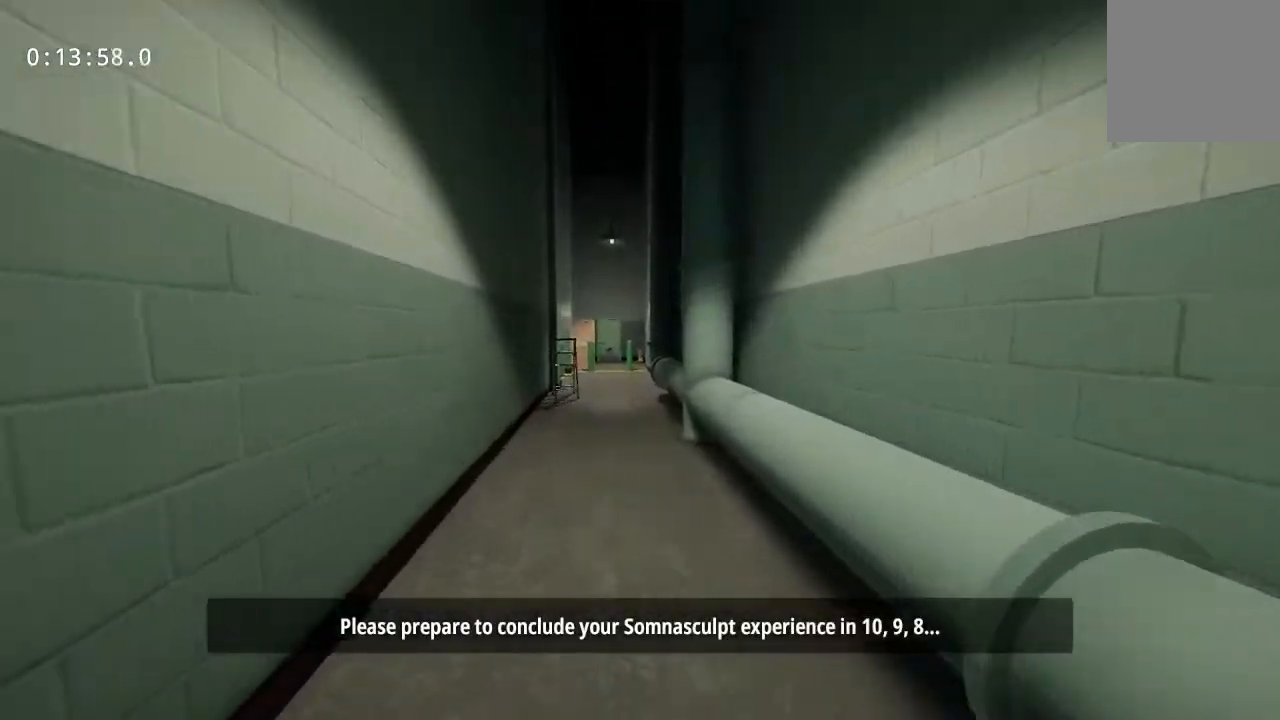
{"keys": ["w"], "mouse": [], "events": []}
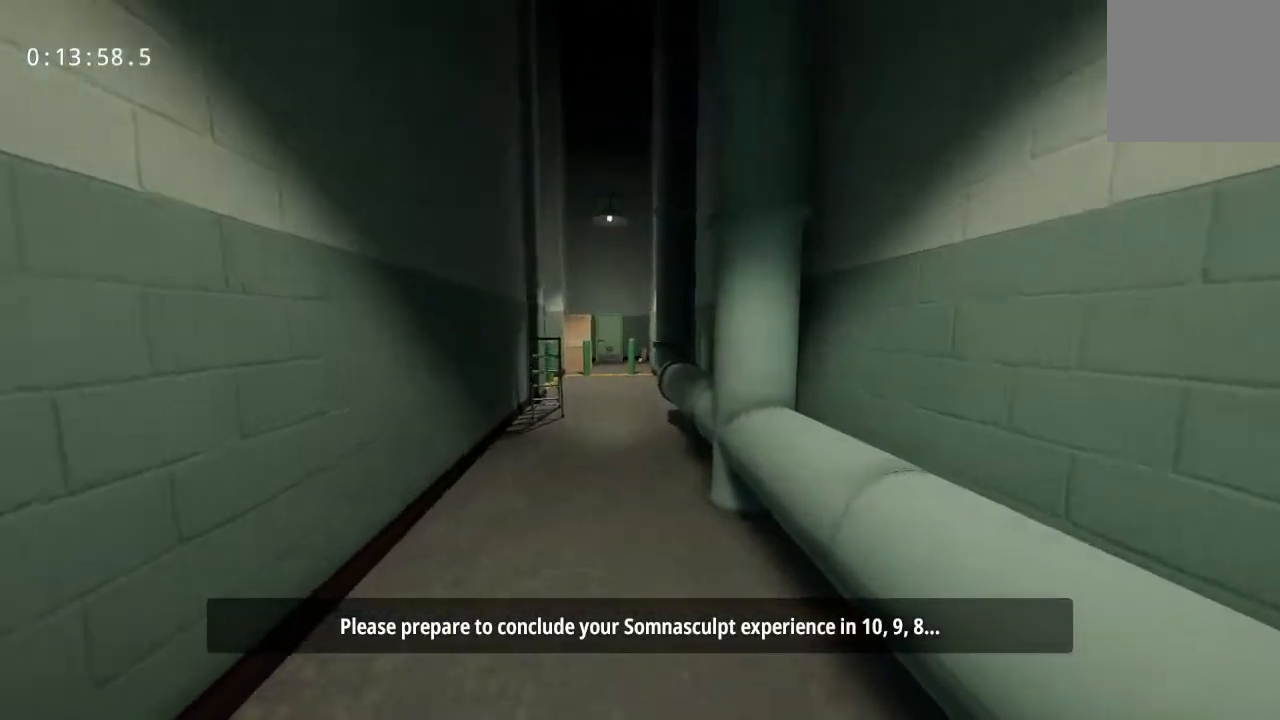
{"keys": ["w"], "mouse": [], "events": []}
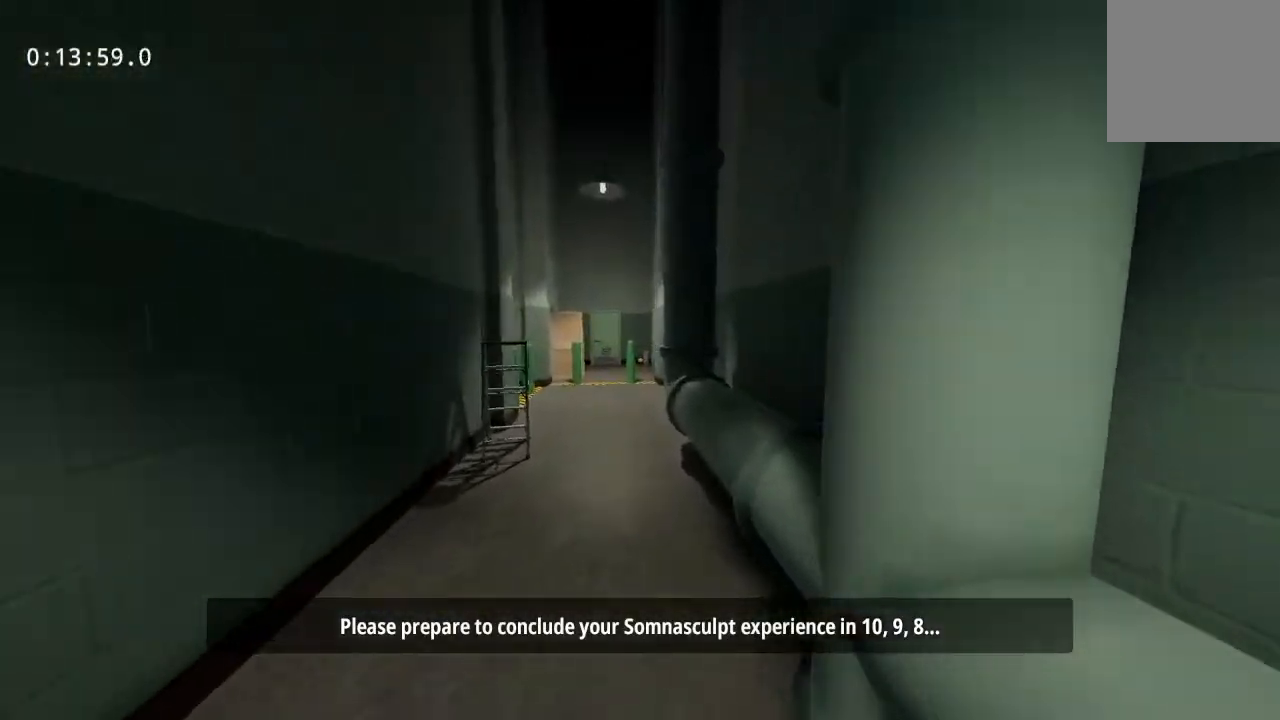
{"keys": ["w"], "mouse": [], "events": []}
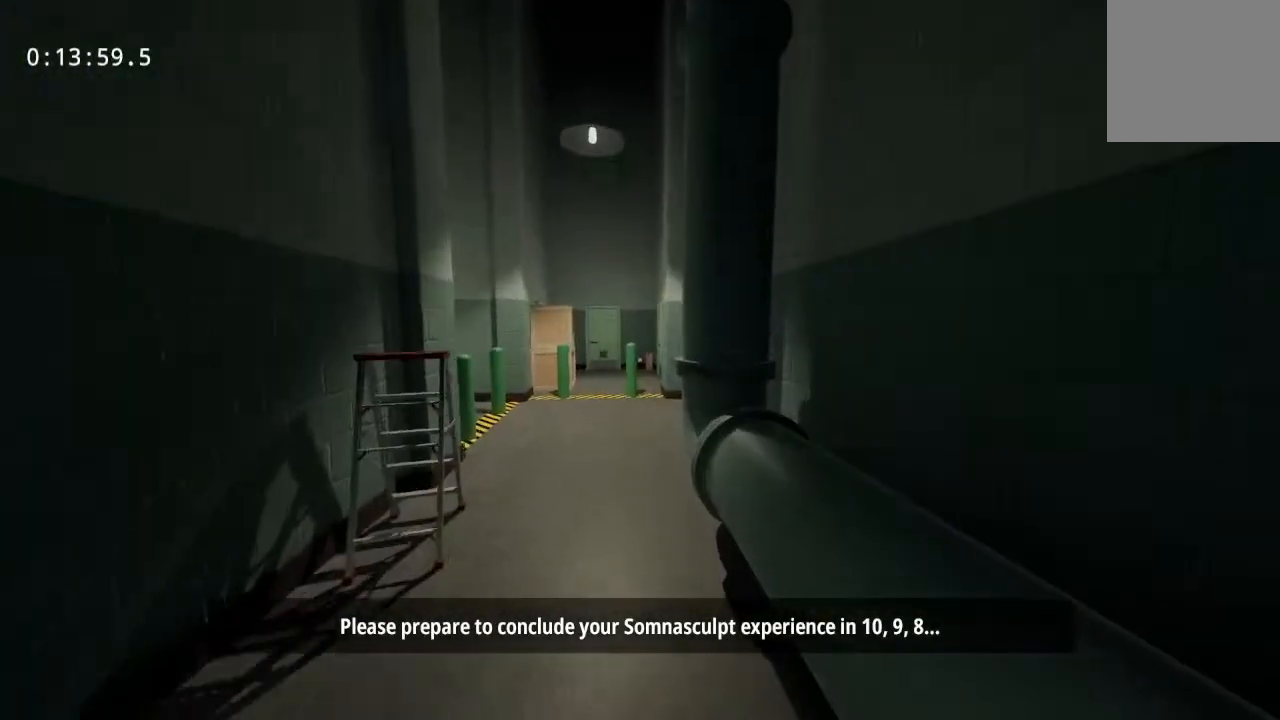
{"keys": ["w"], "mouse": [], "events": []}
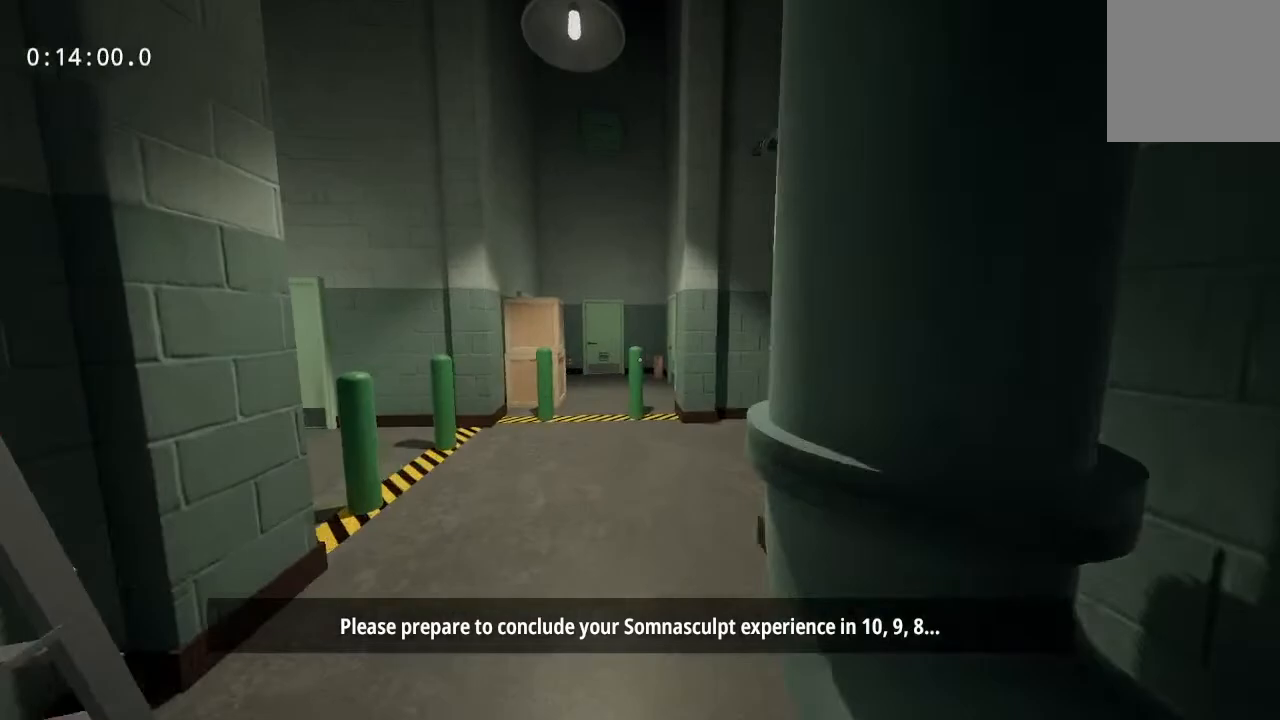
{"keys": ["w"], "mouse": [], "events": []}
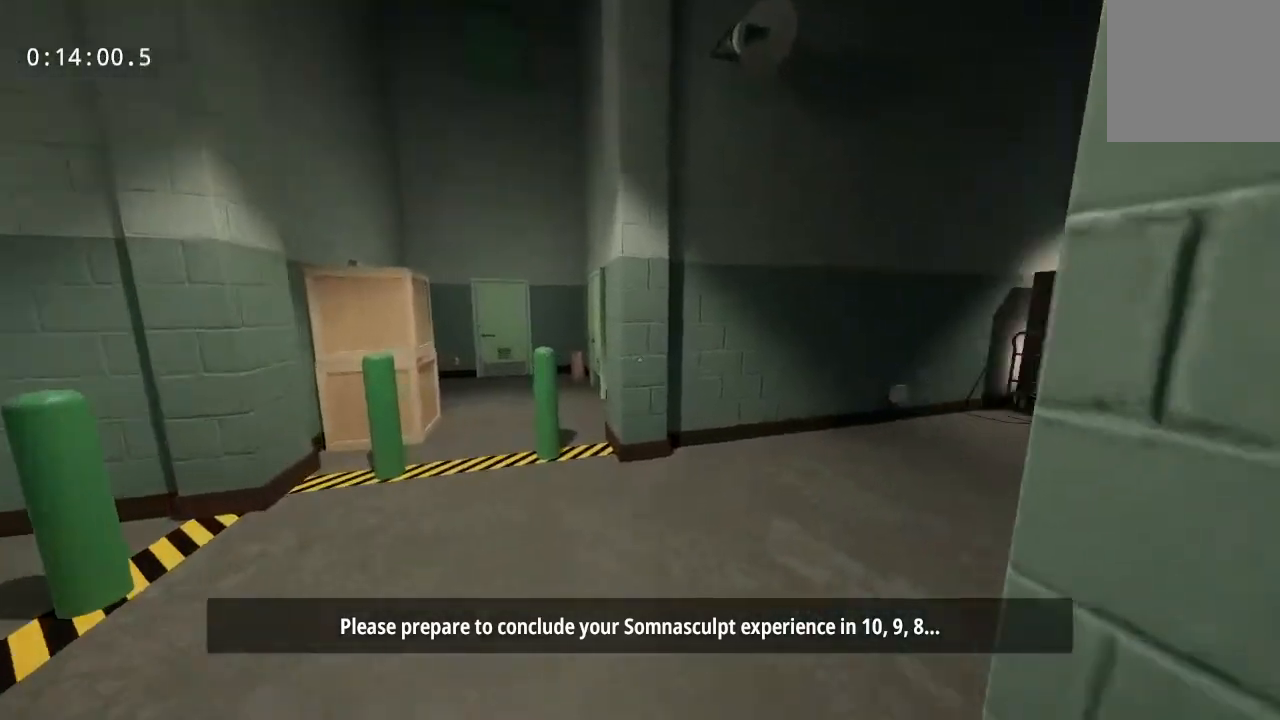
{"keys": ["w"], "mouse": [], "events": []}
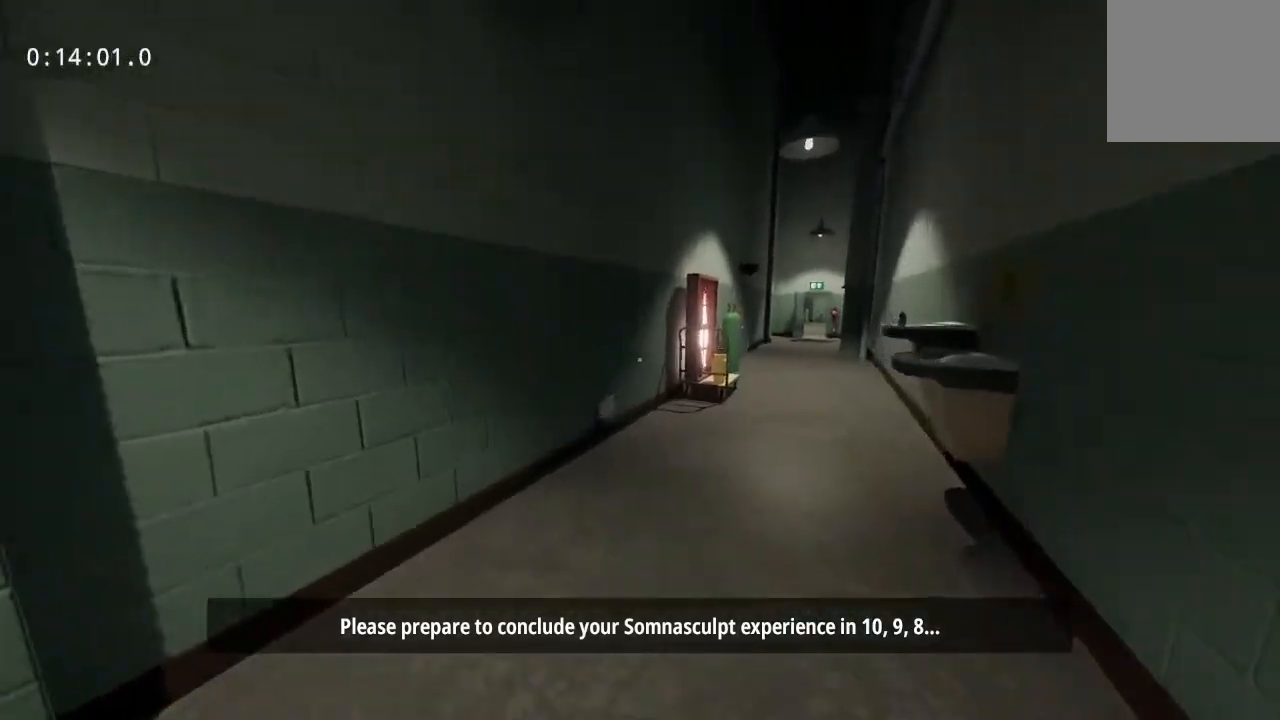
{"keys": ["w"], "mouse": [], "events": []}
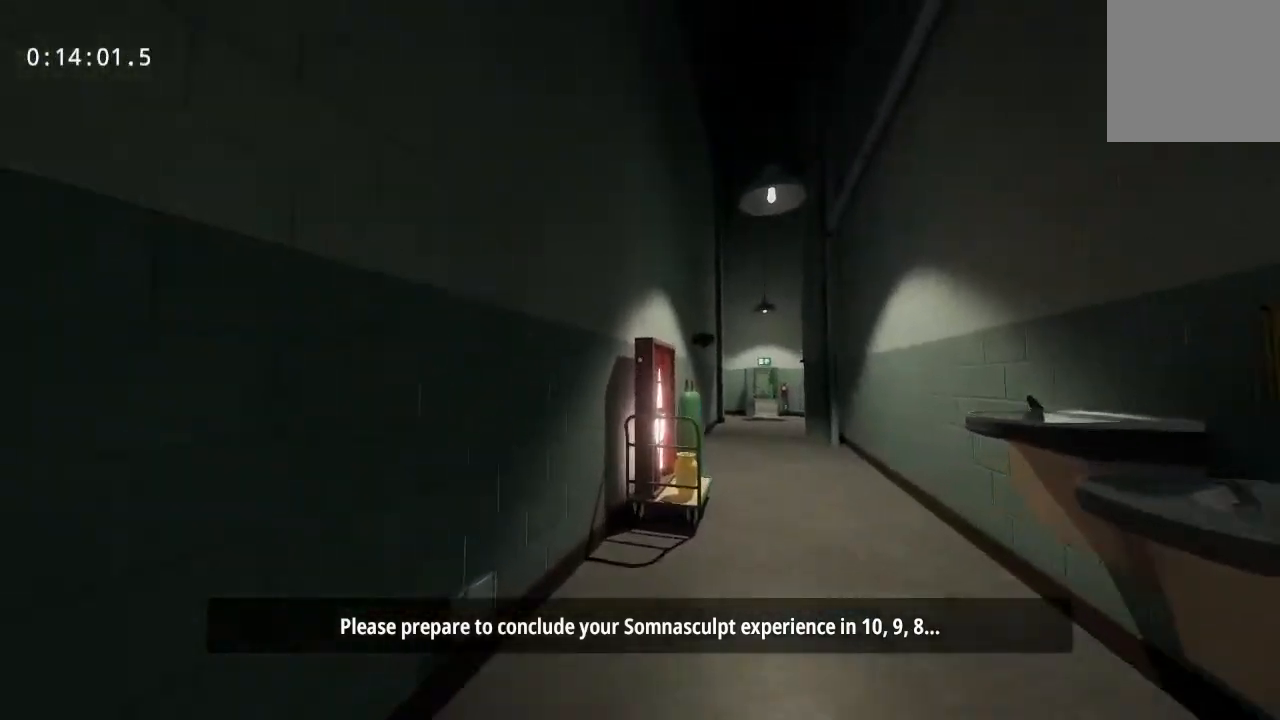
{"keys": ["w"], "mouse": [], "events": []}
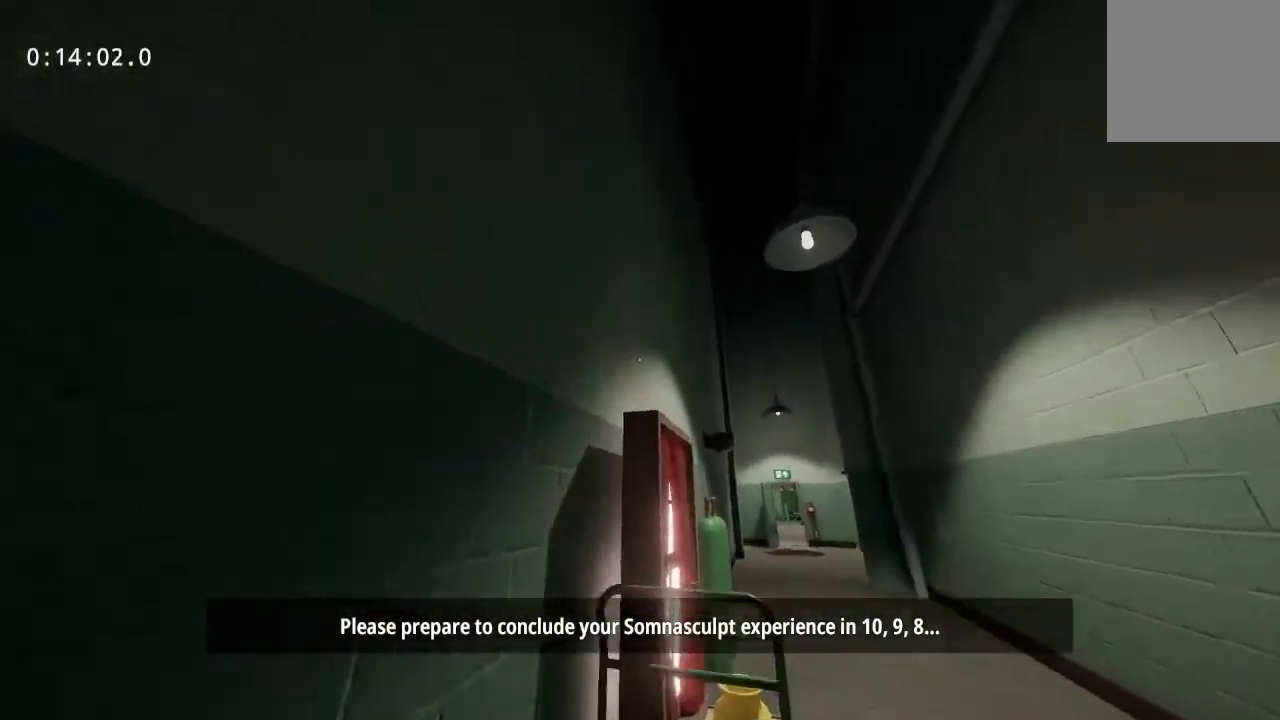
{"keys": ["space", "w"], "mouse": [], "events": [[83, "space", "down"]]}
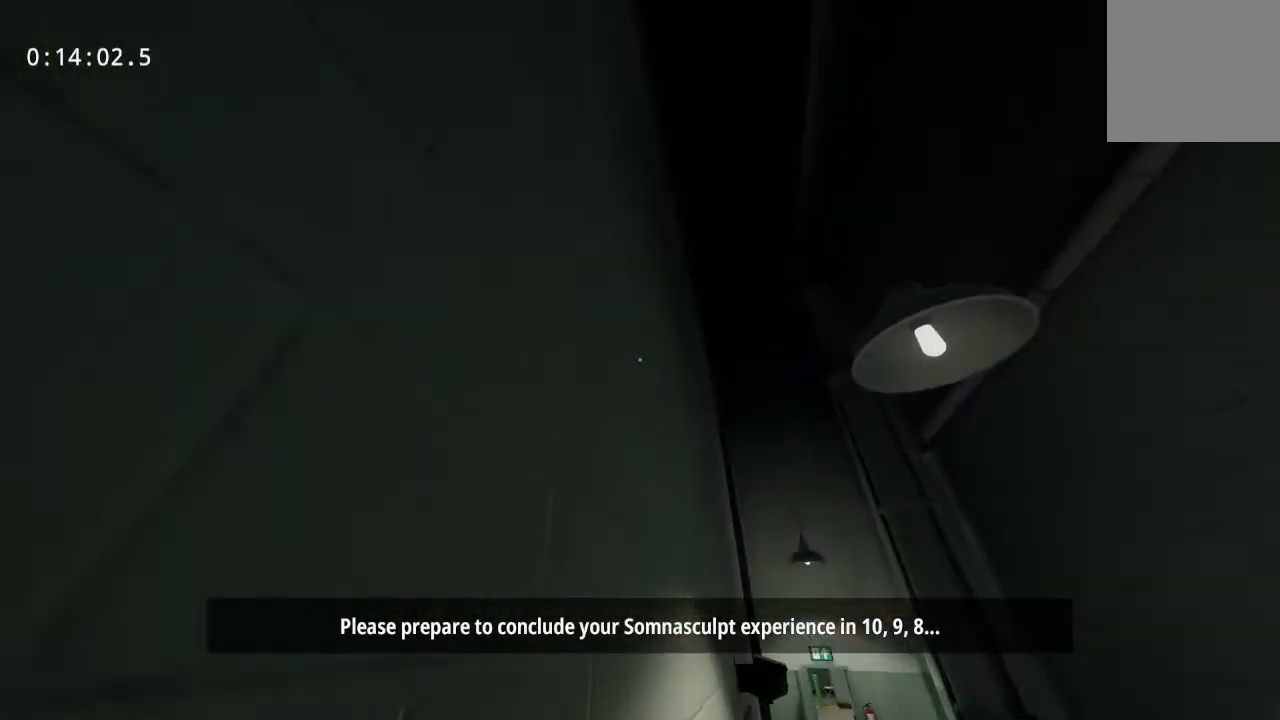
{"keys": ["w"], "mouse": [], "events": [[333, "space", "up"]]}
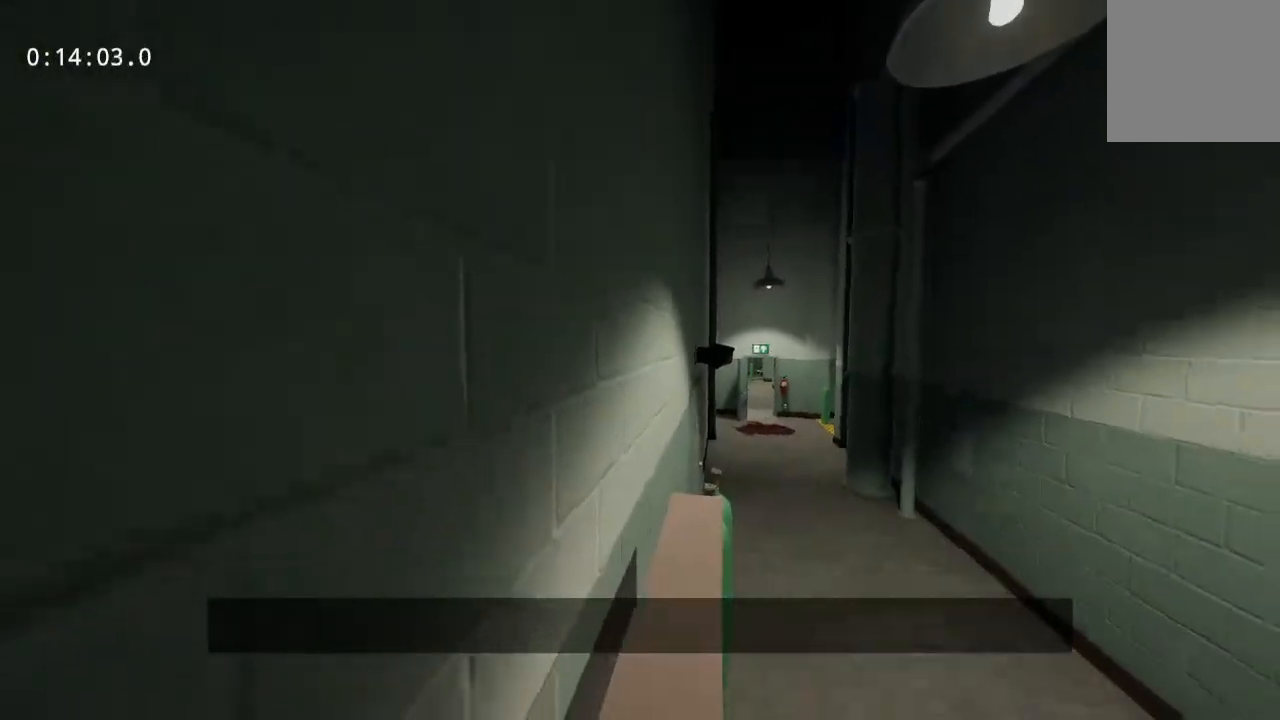
{"keys": [], "mouse": [], "events": [[17, "space", "down"], [250, "space", "up"], [350, "w", "up"]]}
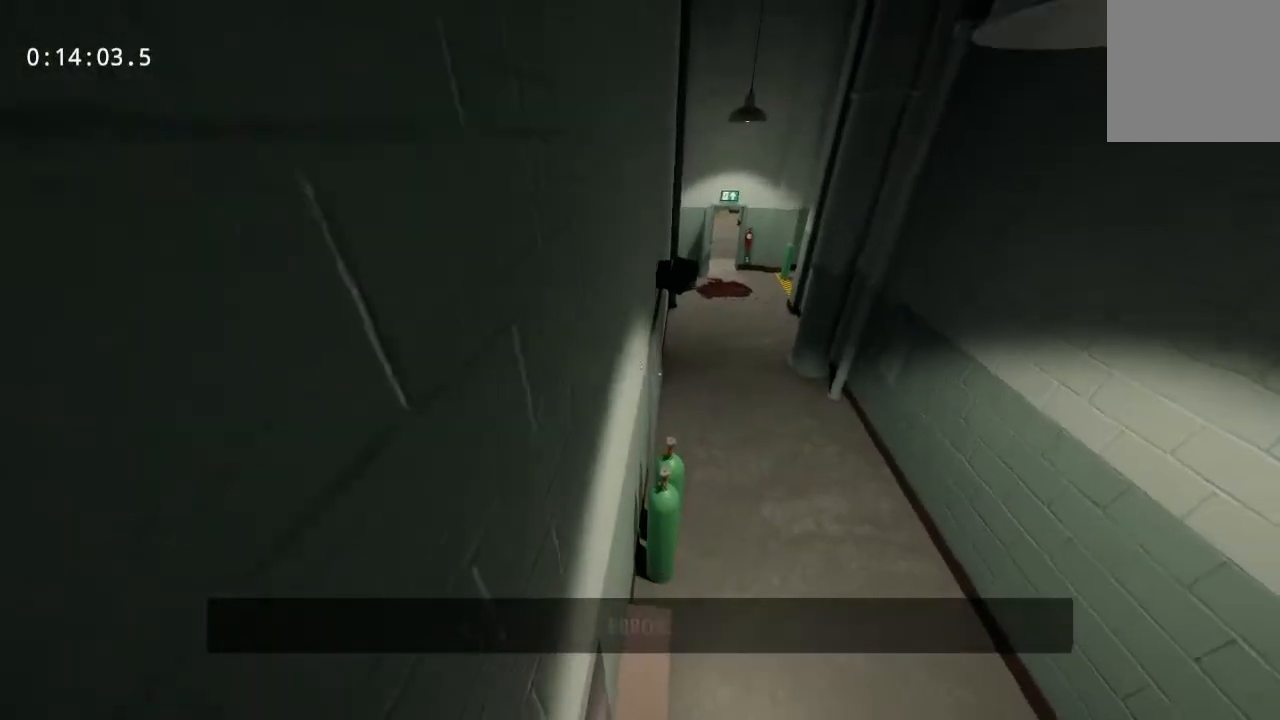
{"keys": ["w"], "mouse": [], "events": [[83, "w", "down"], [233, "space", "down"], [467, "space", "up"]]}
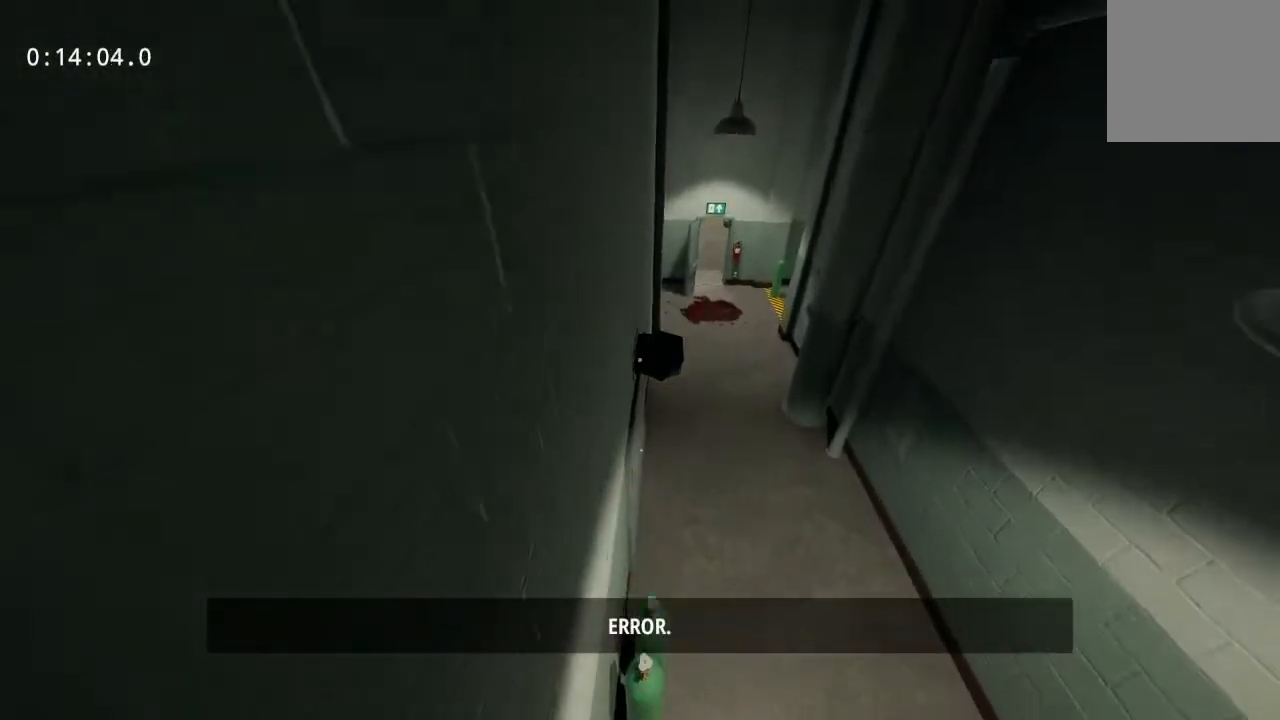
{"keys": ["w"], "mouse": [], "events": [[100, "w", "up"], [383, "w", "down"]]}
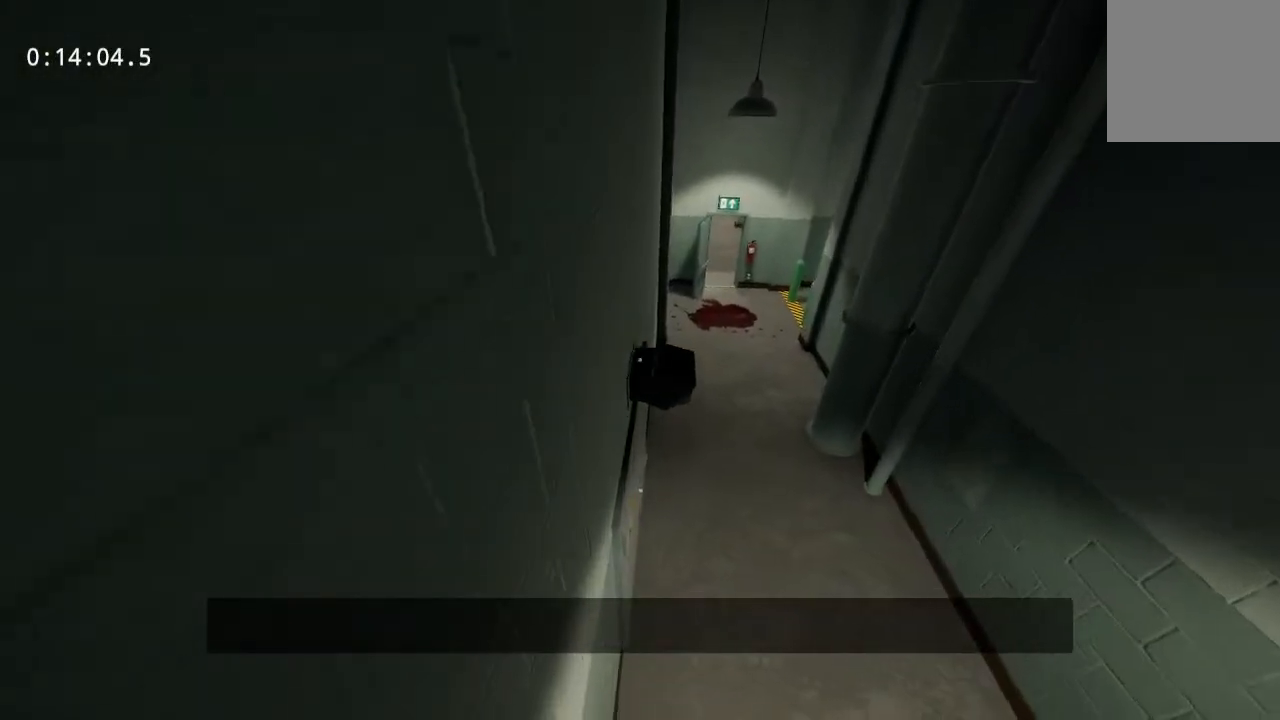
{"keys": ["w"], "mouse": [], "events": [[217, "space", "down"], [450, "space", "up"]]}
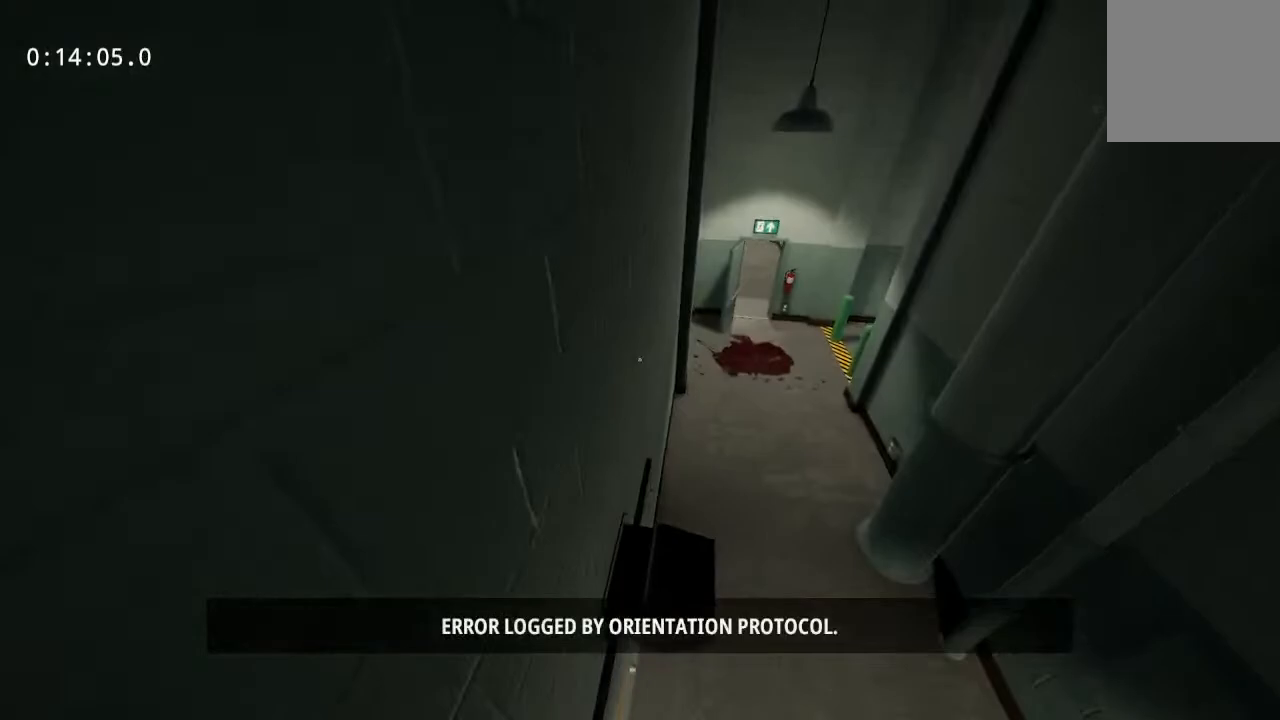
{"keys": [], "mouse": [], "events": [[267, "w", "up"]]}
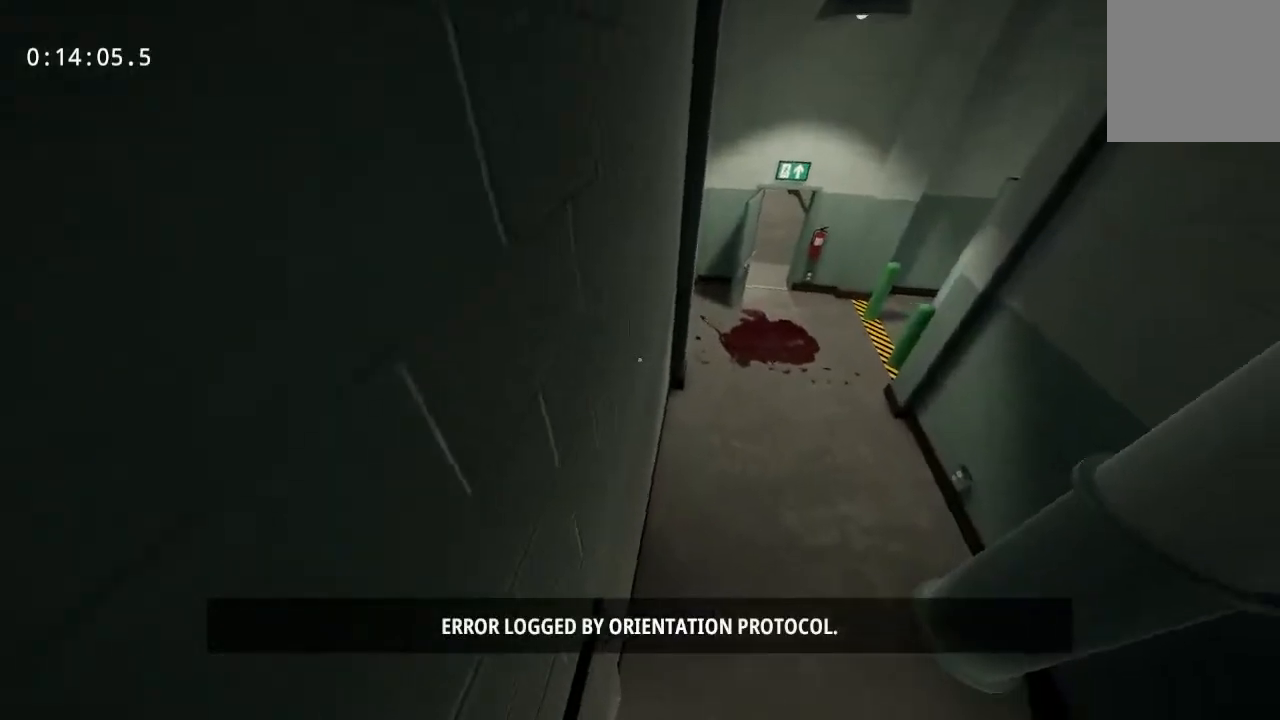
{"keys": ["s"], "mouse": [], "events": [[283, "s", "down"]]}
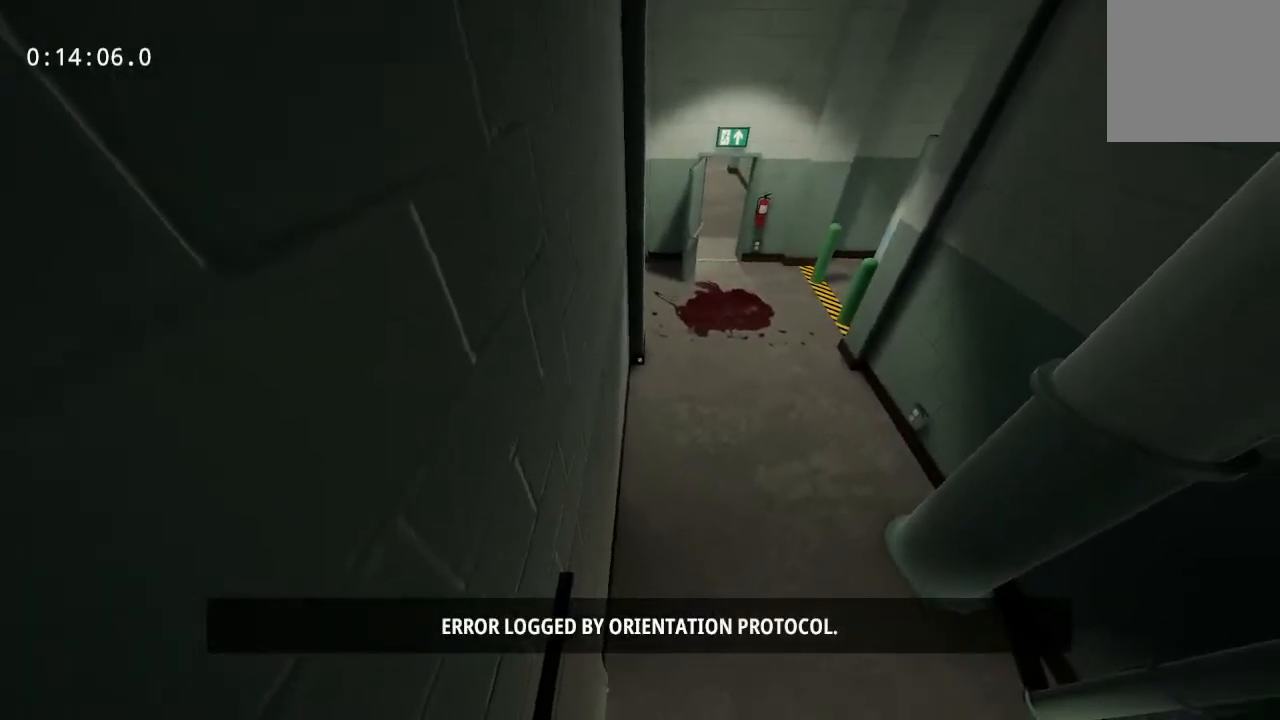
{"keys": ["w"], "mouse": [], "events": [[117, "s", "up"], [250, "w", "down"]]}
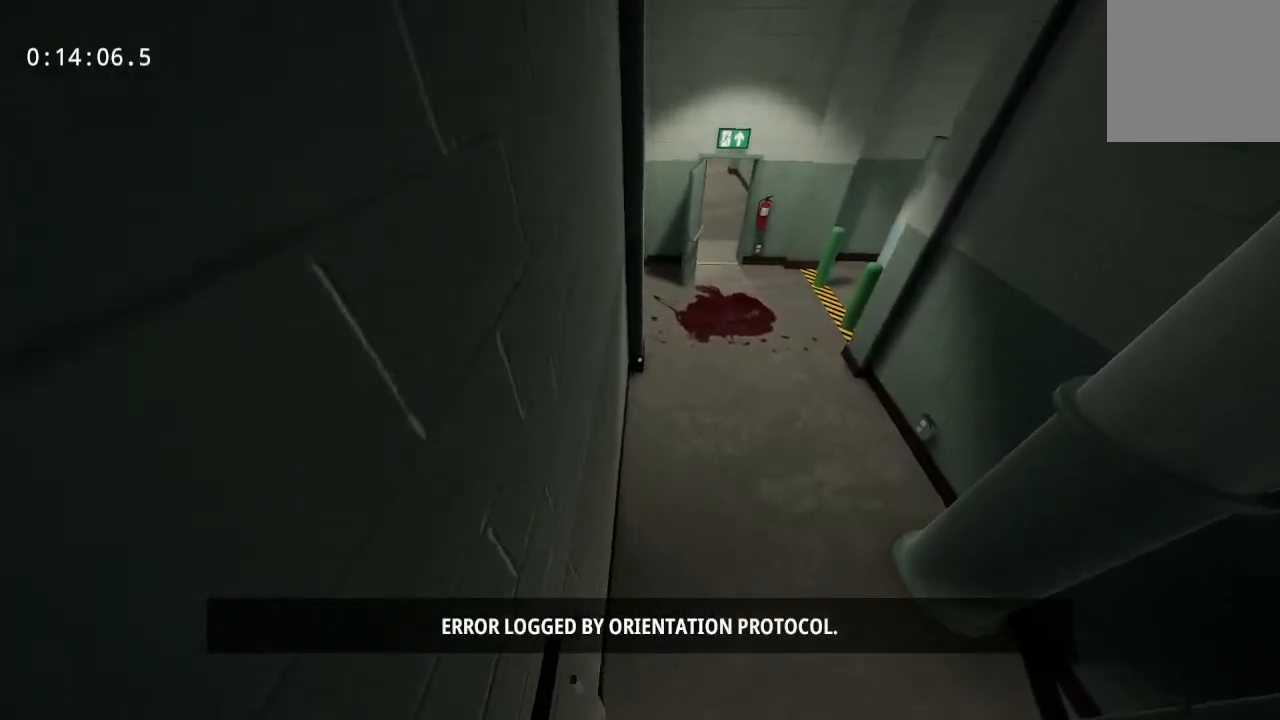
{"keys": ["w"], "mouse": [], "events": [[83, "space", "down"], [450, "space", "up"]]}
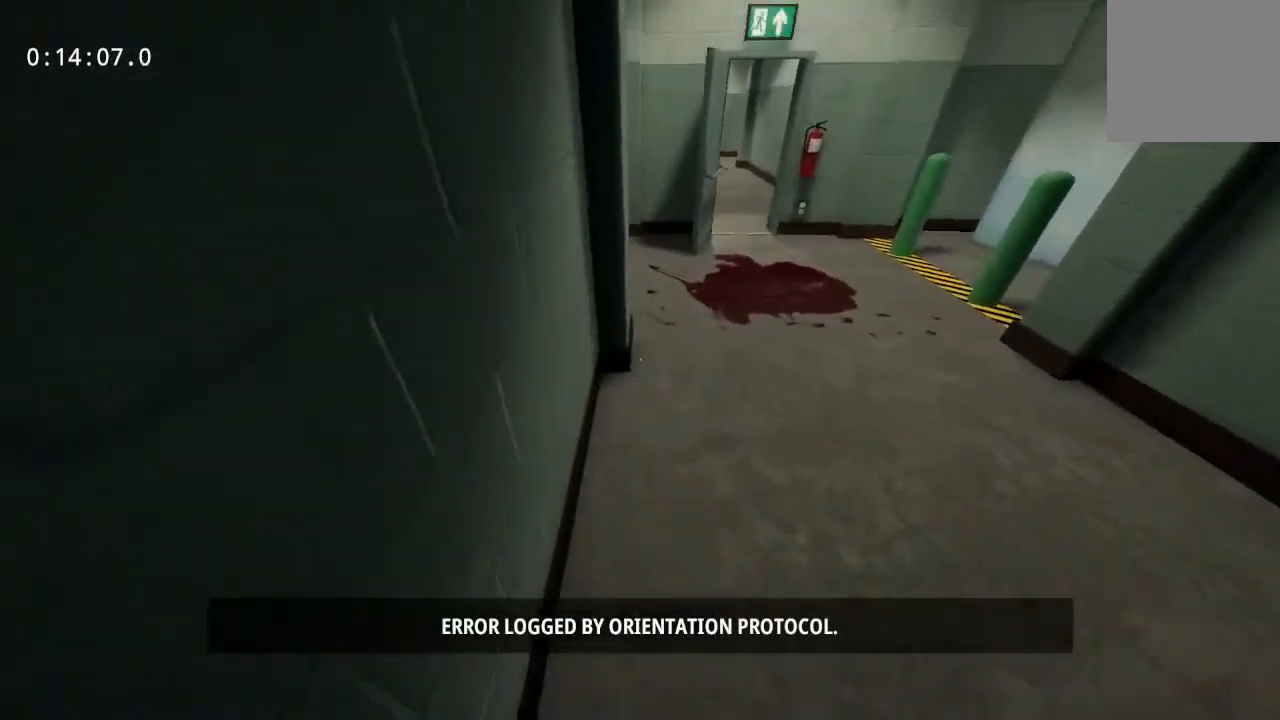
{"keys": ["w"], "mouse": [], "events": []}